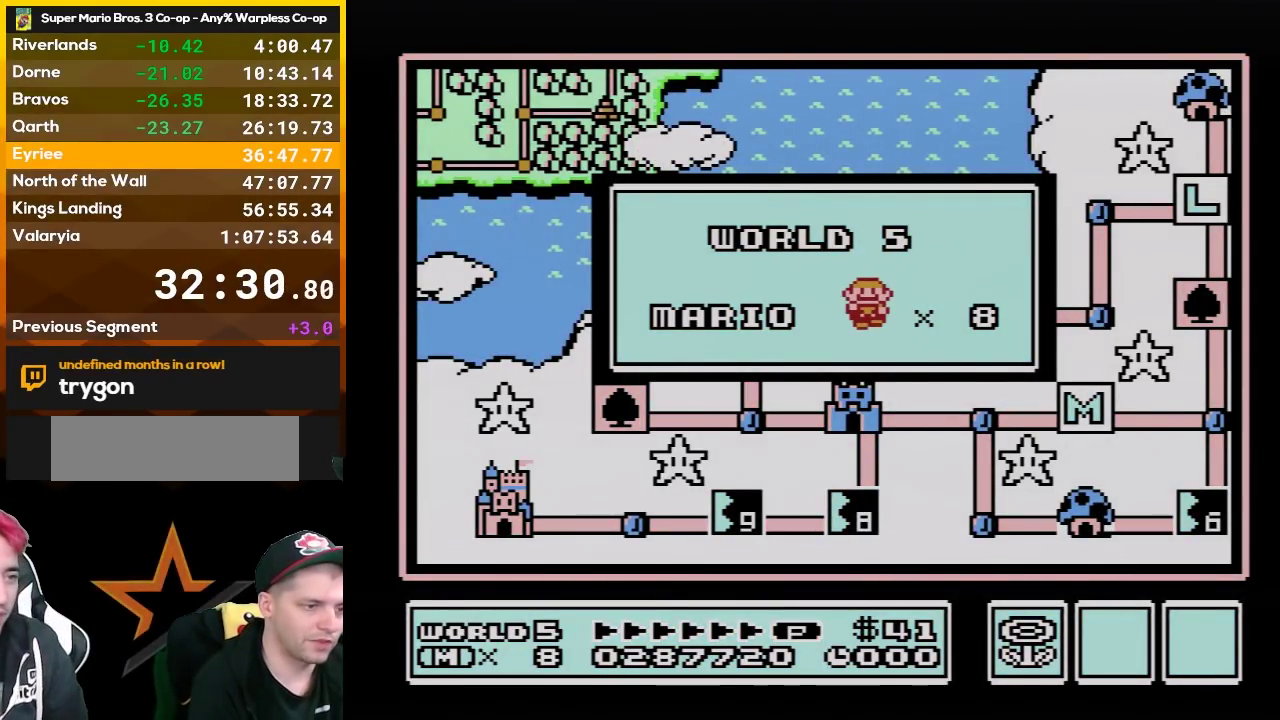
Gameplay with a controller (Nintendo layout); each line is a JSON object with the inputs held at the frame after it. "events" lists button and stick changes between this image and that frame as [ms after this image, input, new state], when the widget could be followed in between. Not read: L3 R3.
{"buttons": ["DPAD_LEFT"], "events": []}
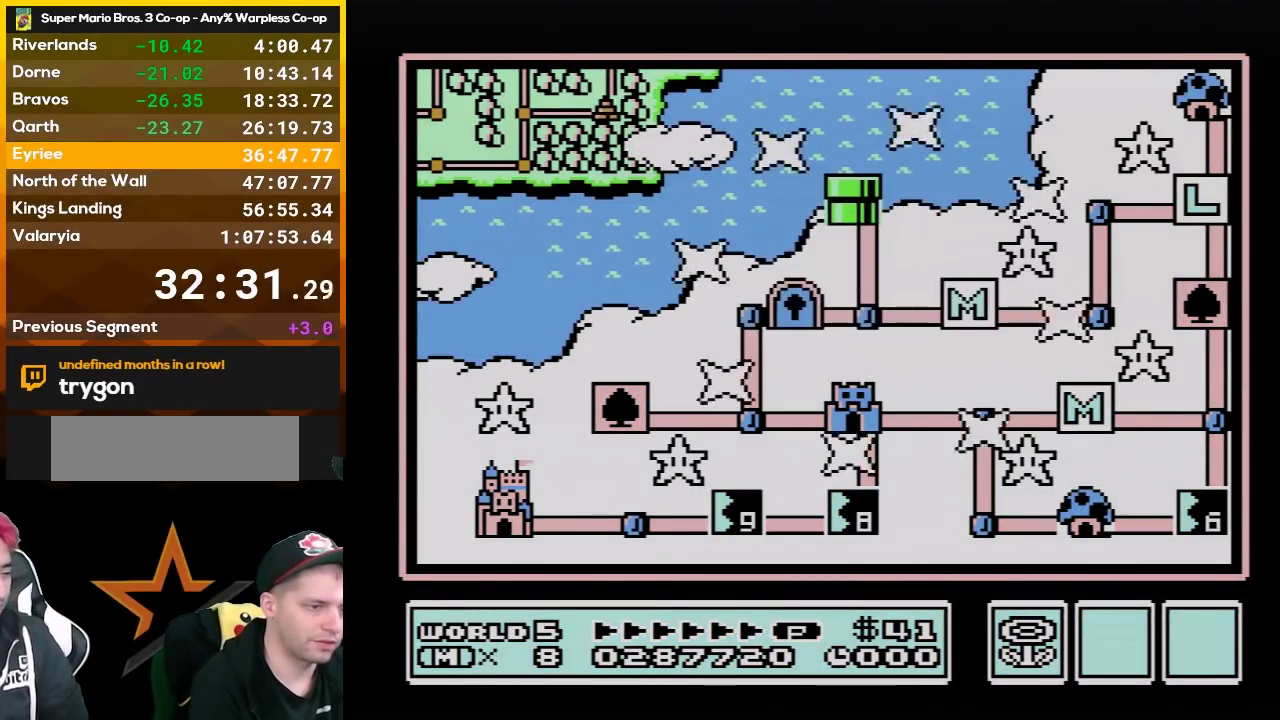
{"buttons": [], "events": [[333, "DPAD_LEFT", "up"]]}
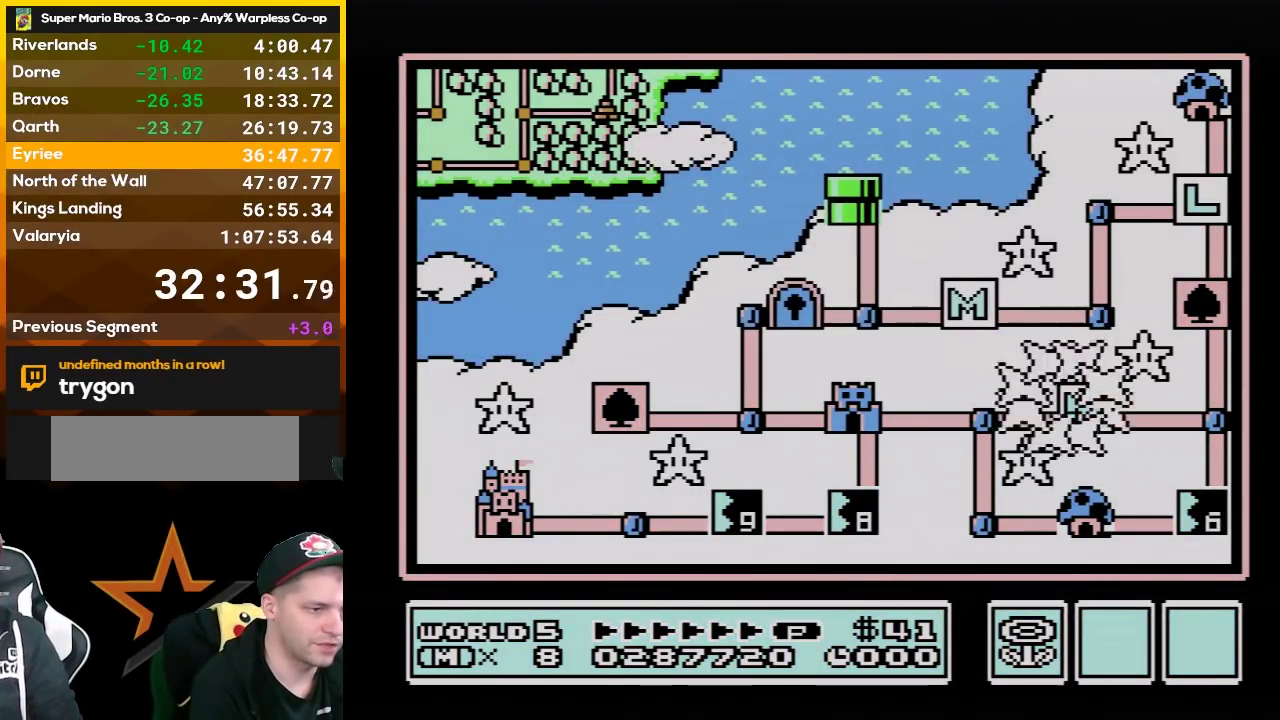
{"buttons": ["DPAD_LEFT"], "events": [[150, "DPAD_LEFT", "down"], [300, "DPAD_LEFT", "up"], [450, "DPAD_LEFT", "down"]]}
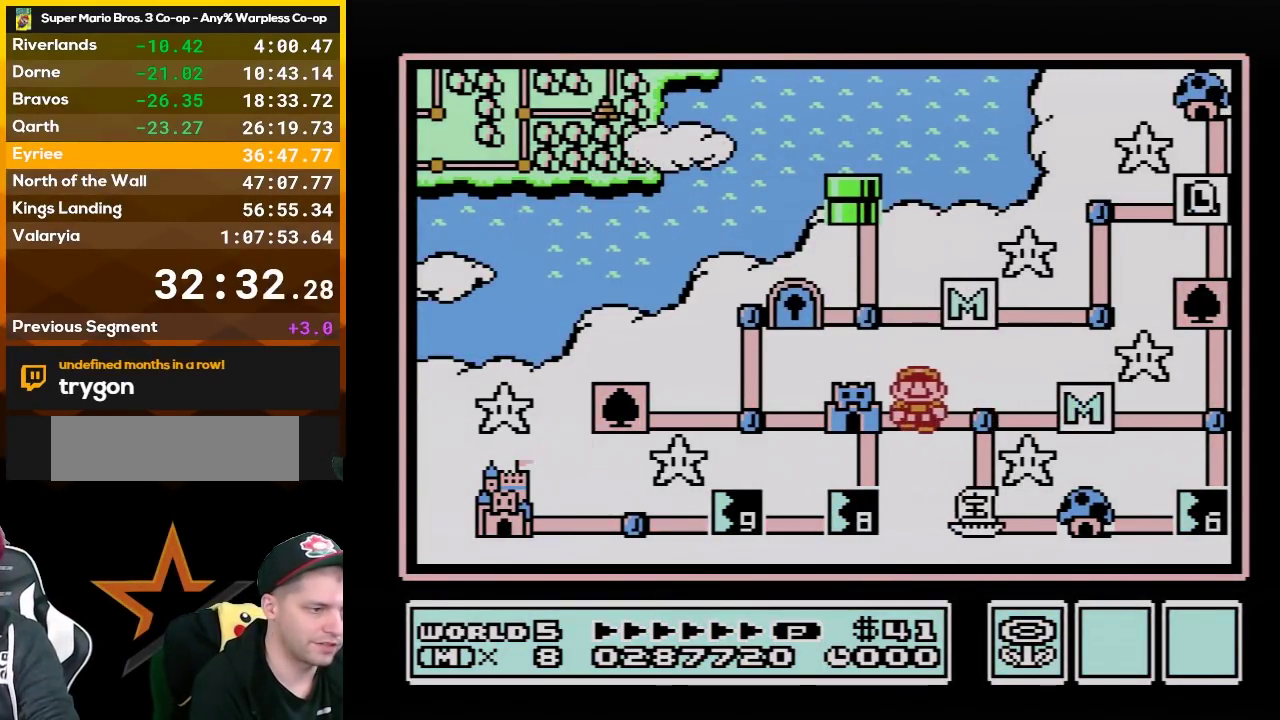
{"buttons": [], "events": [[117, "DPAD_LEFT", "up"]]}
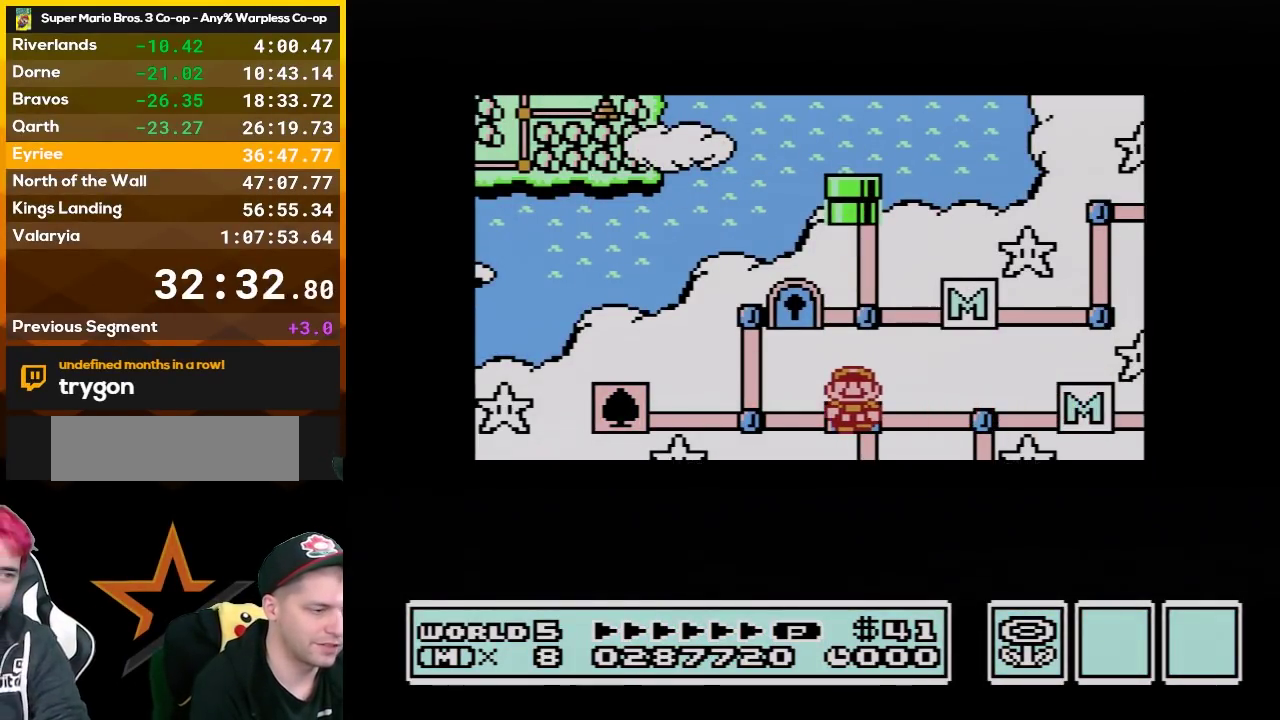
{"buttons": [], "events": []}
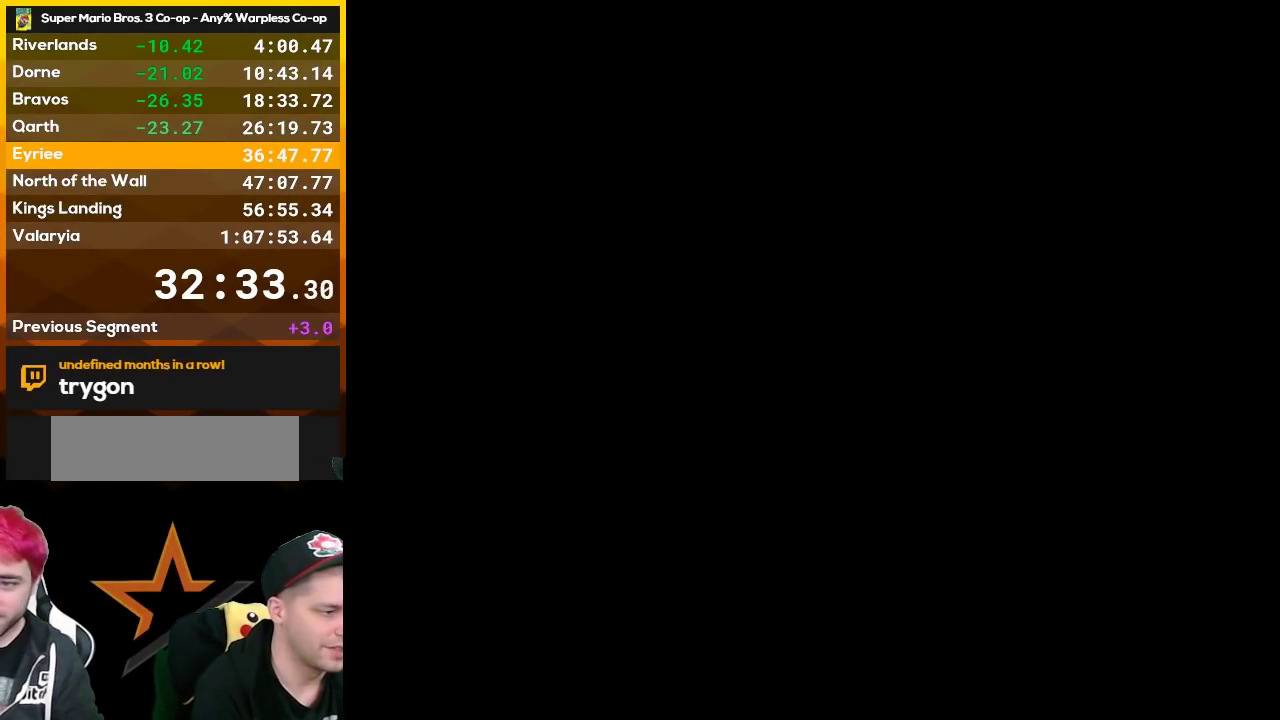
{"buttons": ["B", "DPAD_RIGHT"], "events": [[300, "B", "down"], [300, "DPAD_RIGHT", "down"]]}
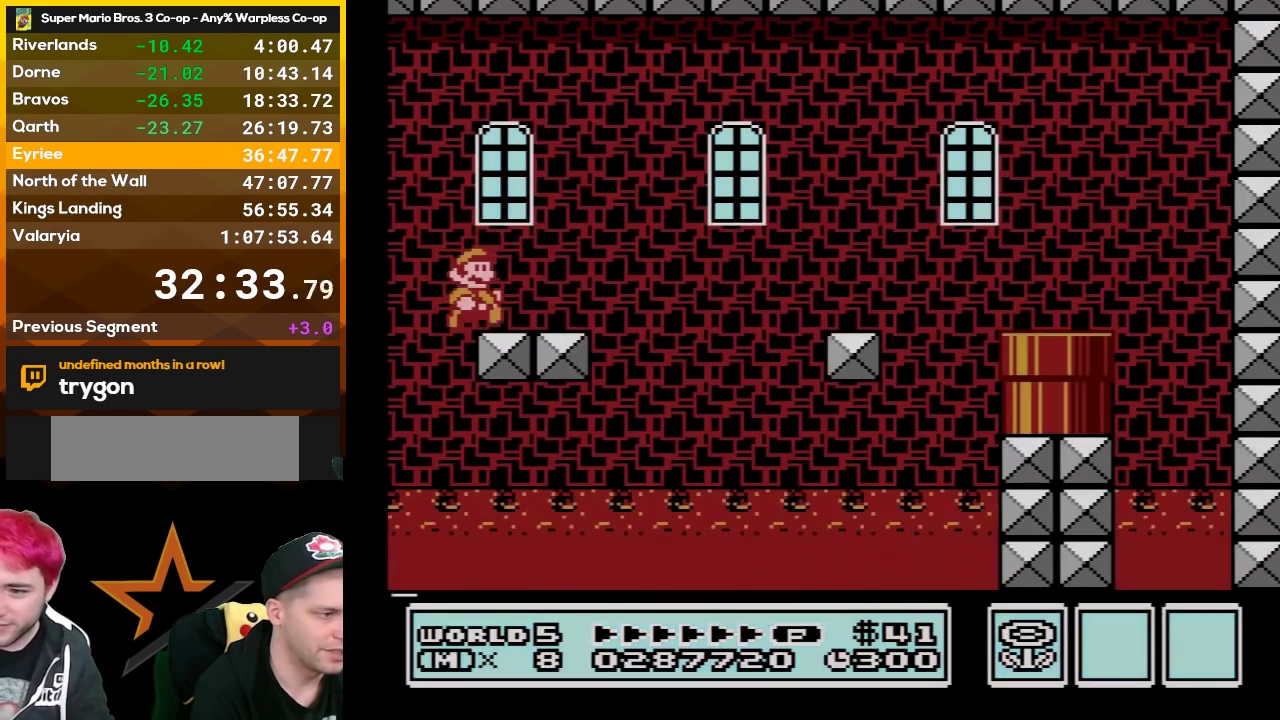
{"buttons": ["B", "DPAD_RIGHT"], "events": []}
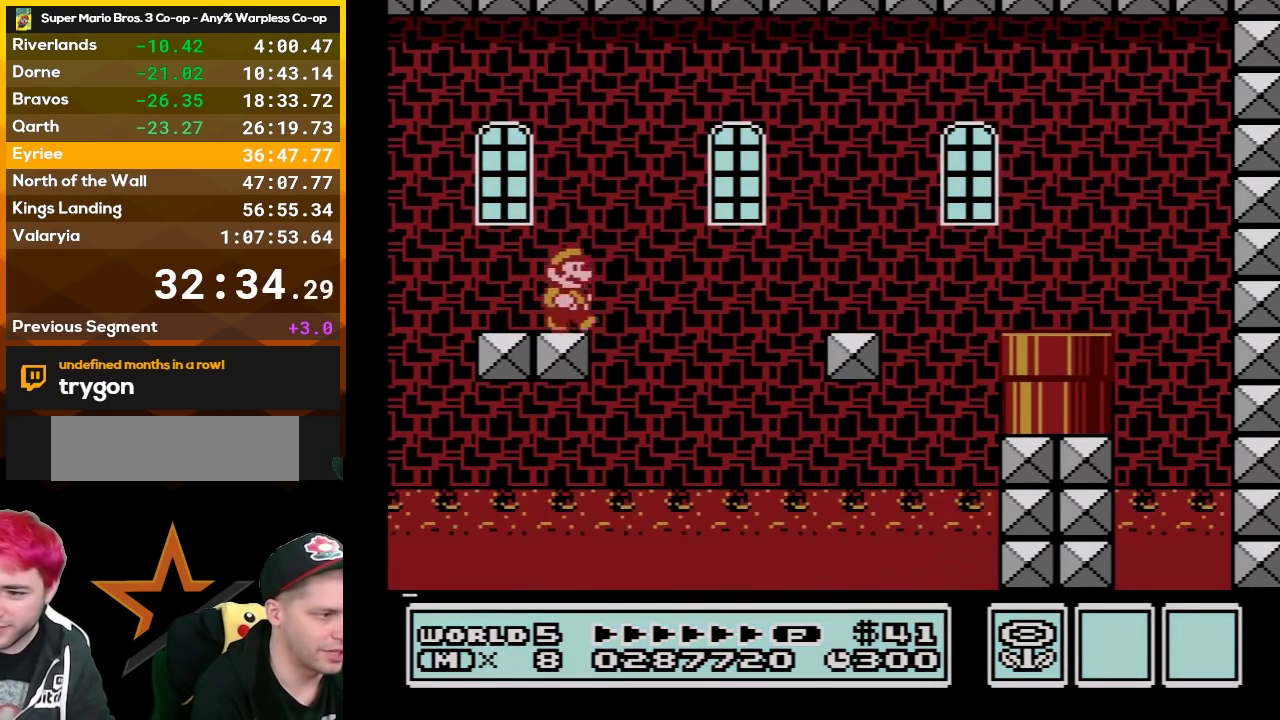
{"buttons": ["A", "B", "DPAD_RIGHT"], "events": [[83, "A", "down"]]}
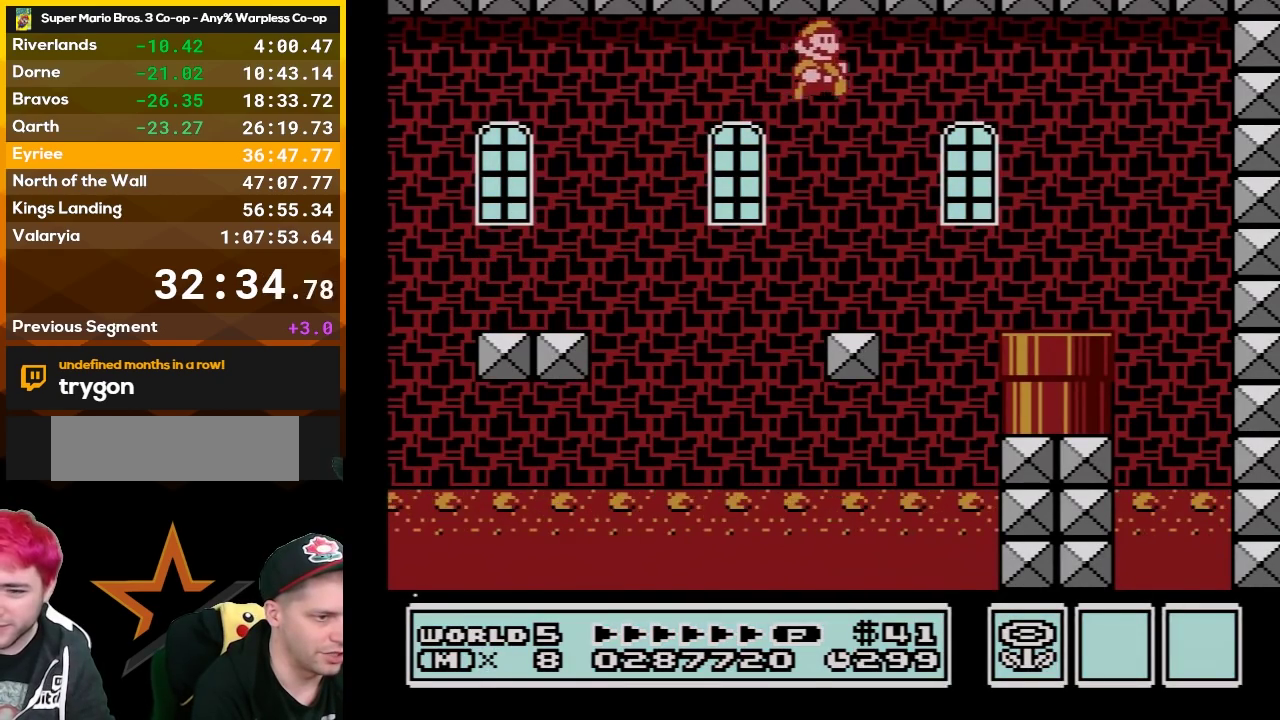
{"buttons": ["B", "DPAD_DOWN"], "events": [[267, "A", "up"], [433, "DPAD_DOWN", "down"], [450, "DPAD_RIGHT", "up"]]}
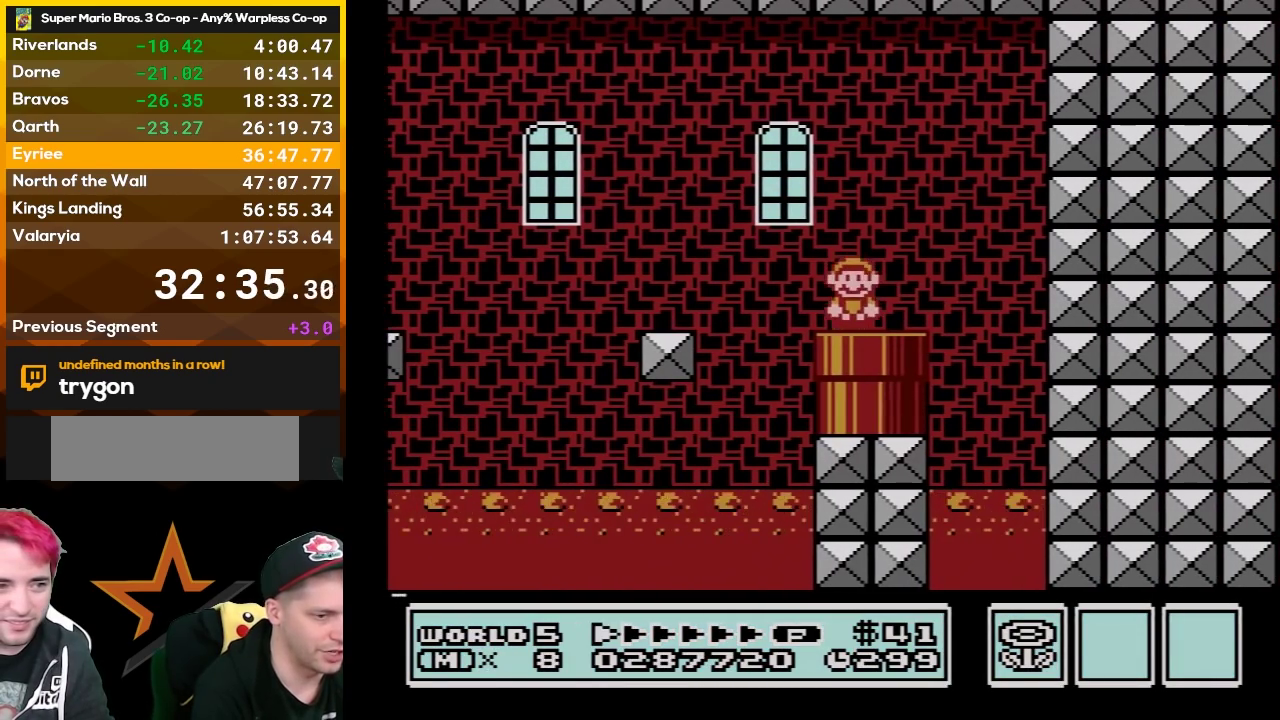
{"buttons": [], "events": [[83, "B", "up"], [167, "DPAD_DOWN", "up"]]}
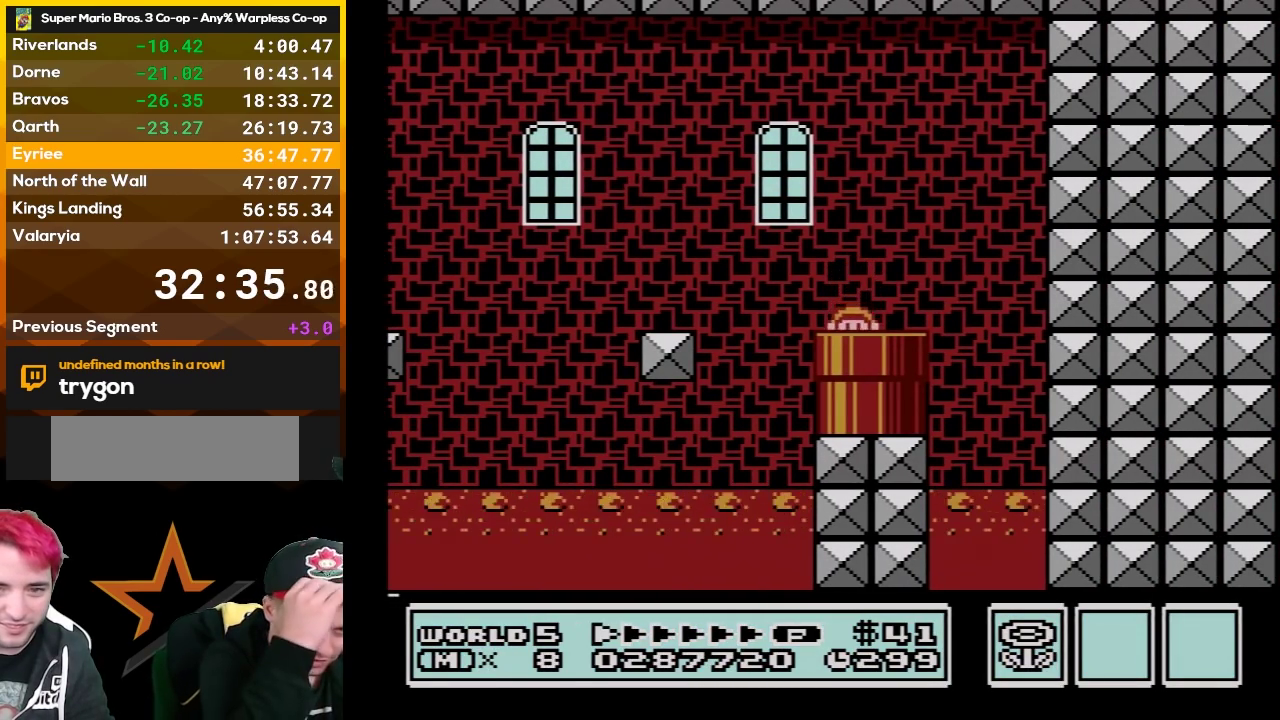
{"buttons": [], "events": []}
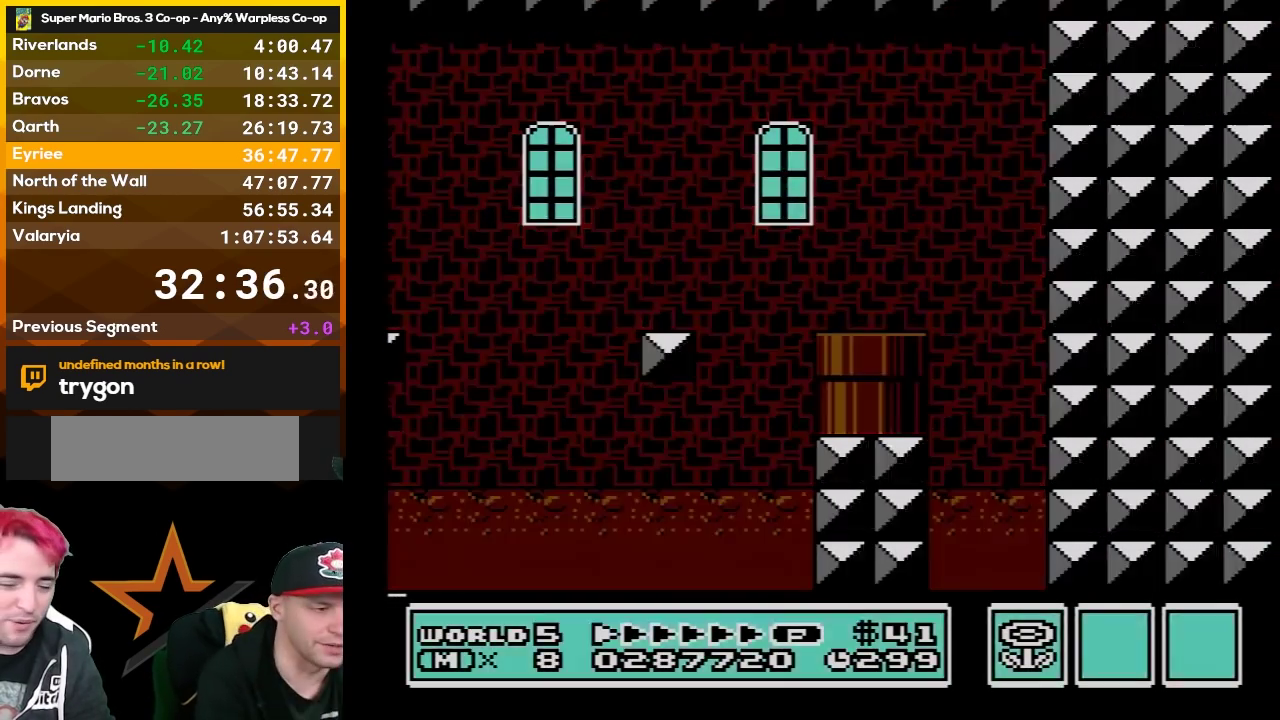
{"buttons": [], "events": []}
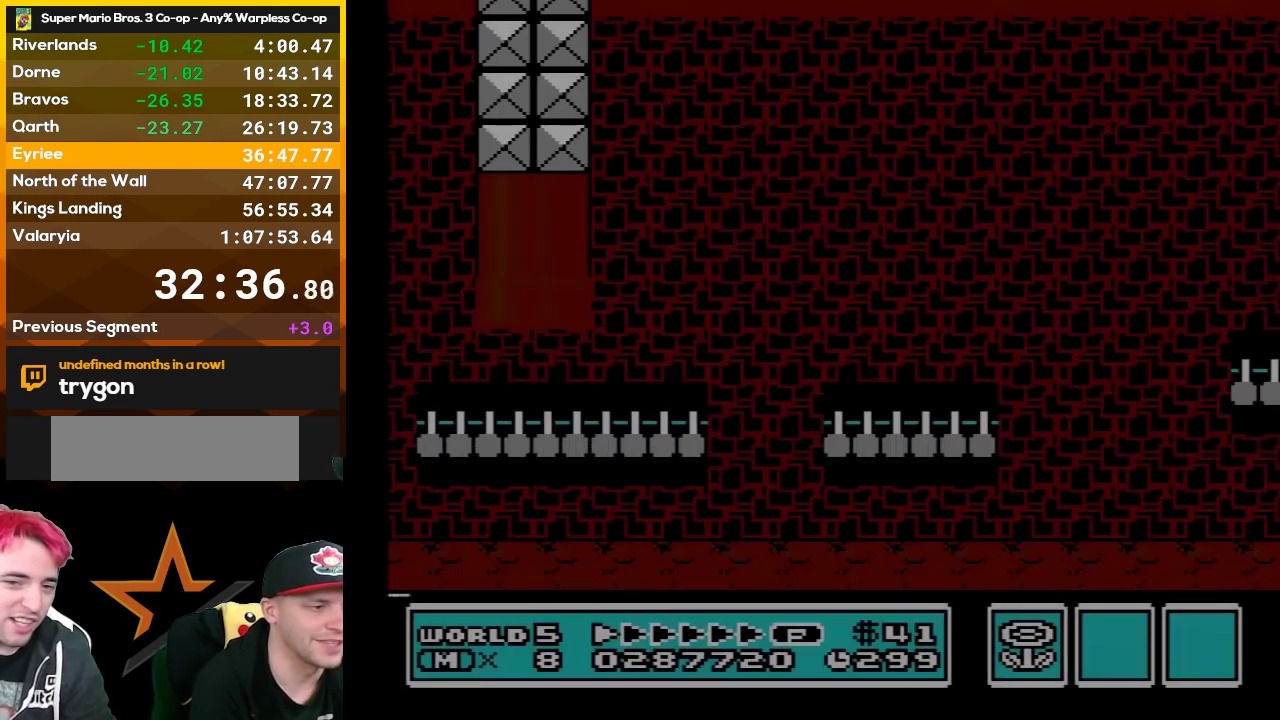
{"buttons": ["B", "DPAD_RIGHT"], "events": [[17, "DPAD_RIGHT", "down"], [133, "B", "down"]]}
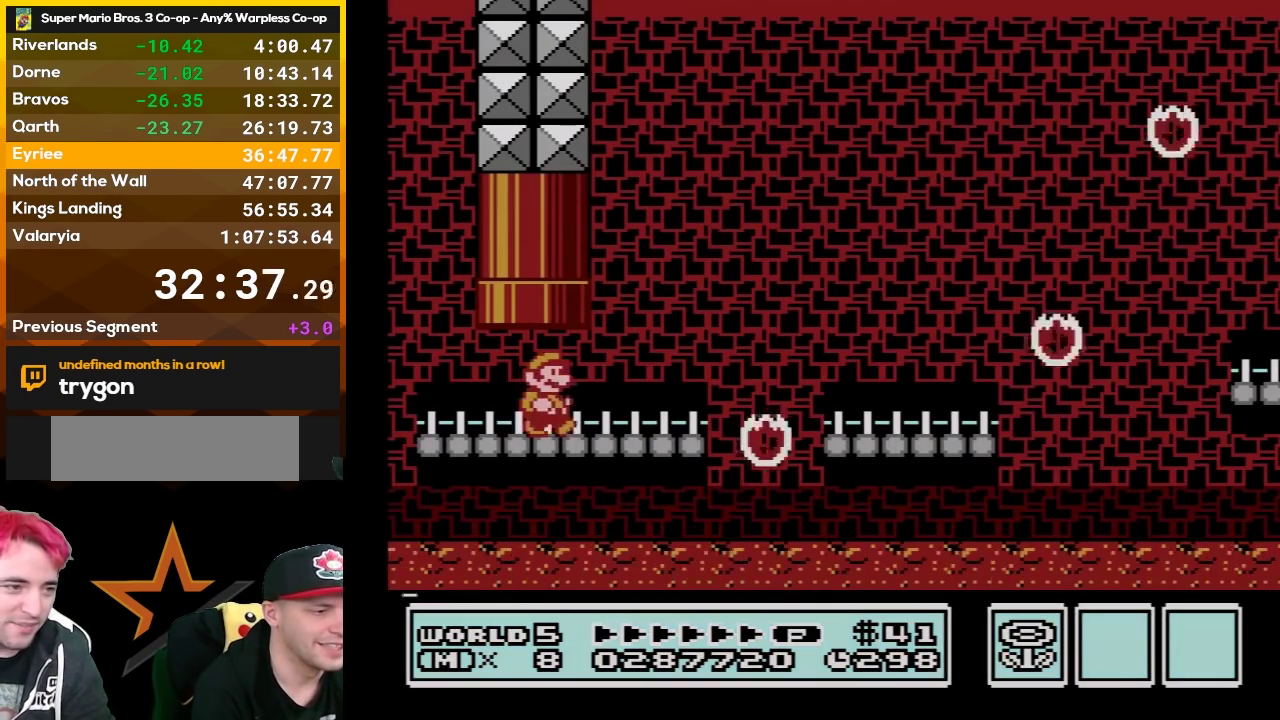
{"buttons": ["B", "DPAD_RIGHT"], "events": [[367, "A", "down"], [483, "A", "up"]]}
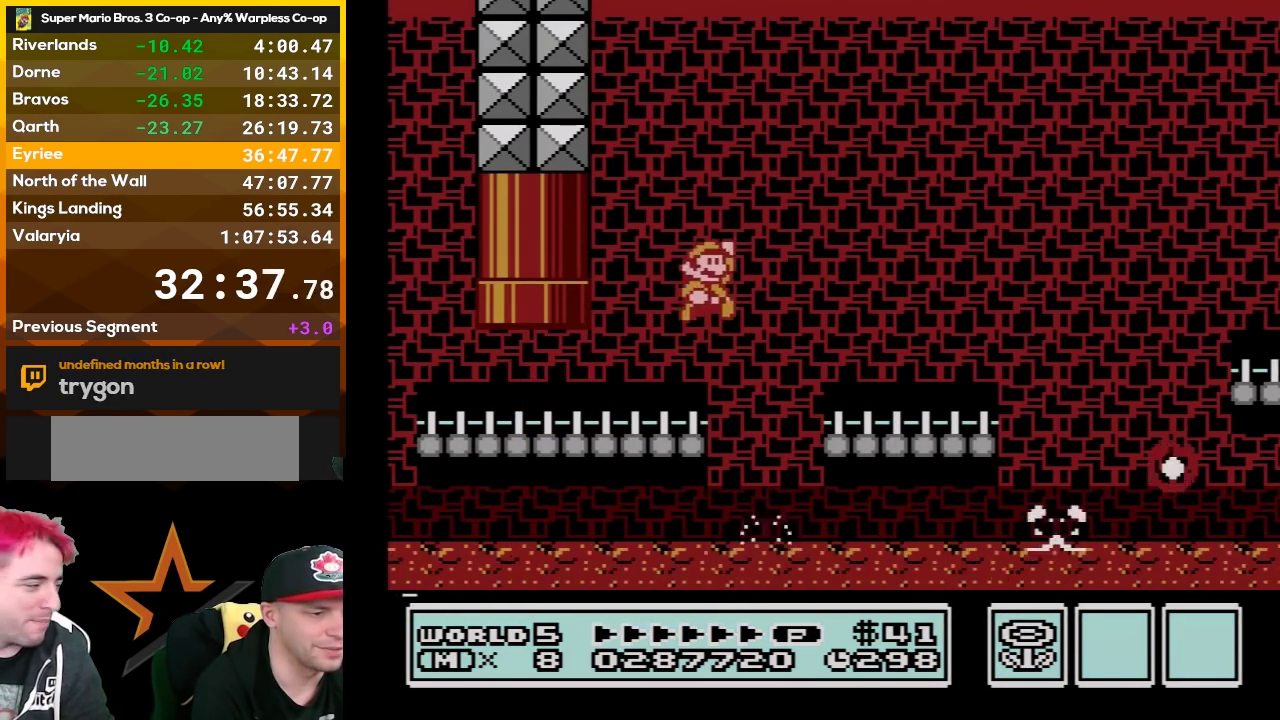
{"buttons": ["A", "B", "DPAD_RIGHT"], "events": [[483, "A", "down"]]}
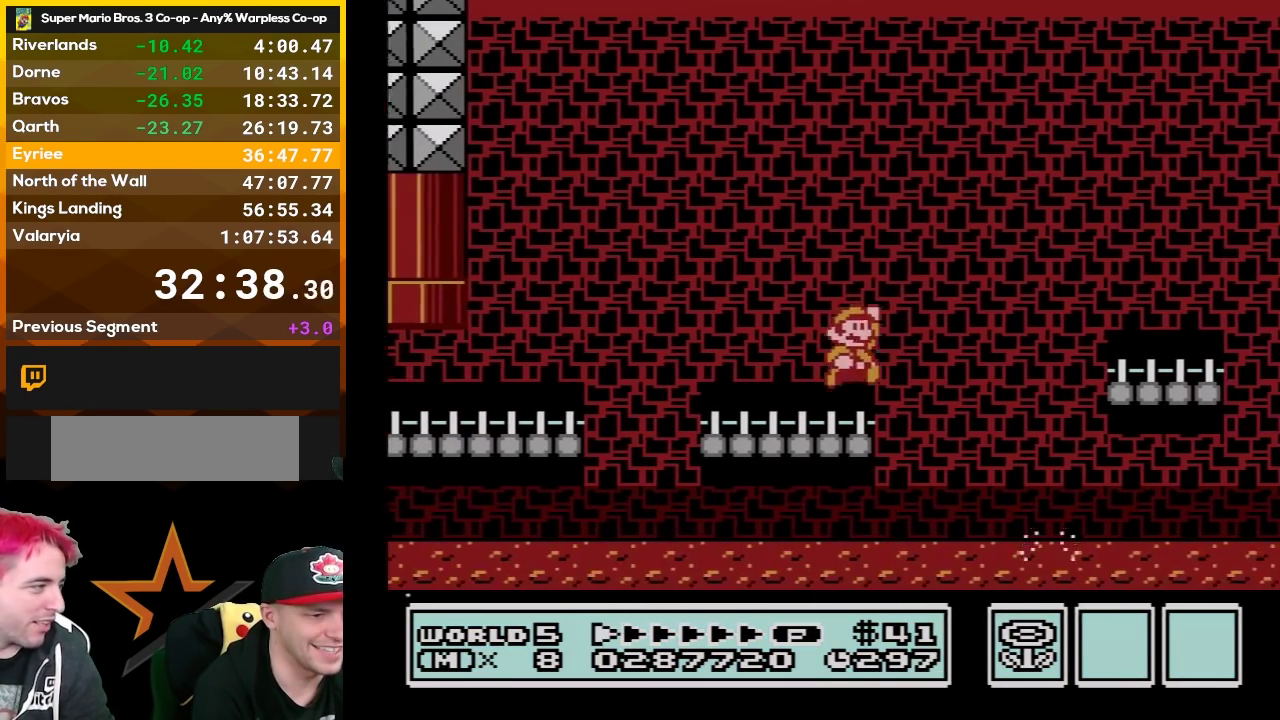
{"buttons": ["B", "DPAD_RIGHT"], "events": [[183, "A", "up"]]}
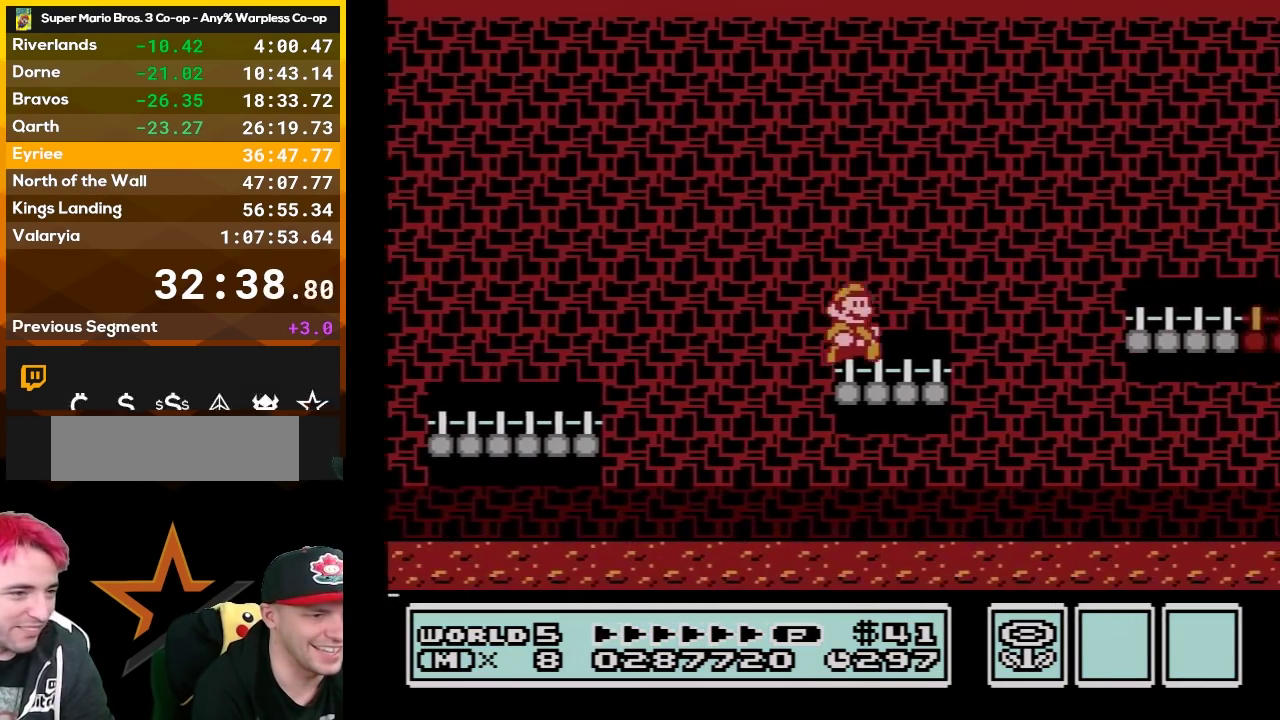
{"buttons": ["B", "DPAD_RIGHT"], "events": [[150, "A", "down"], [267, "A", "up"]]}
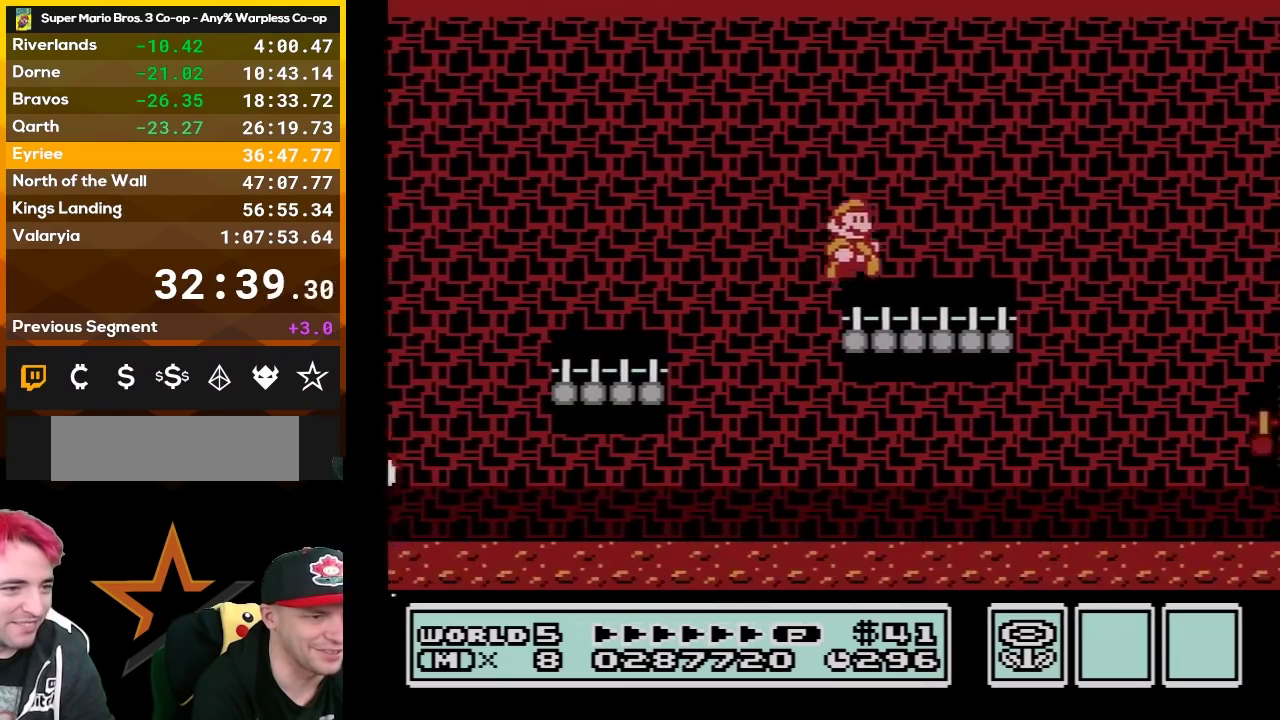
{"buttons": ["B", "DPAD_RIGHT"], "events": [[267, "A", "down"], [400, "A", "up"]]}
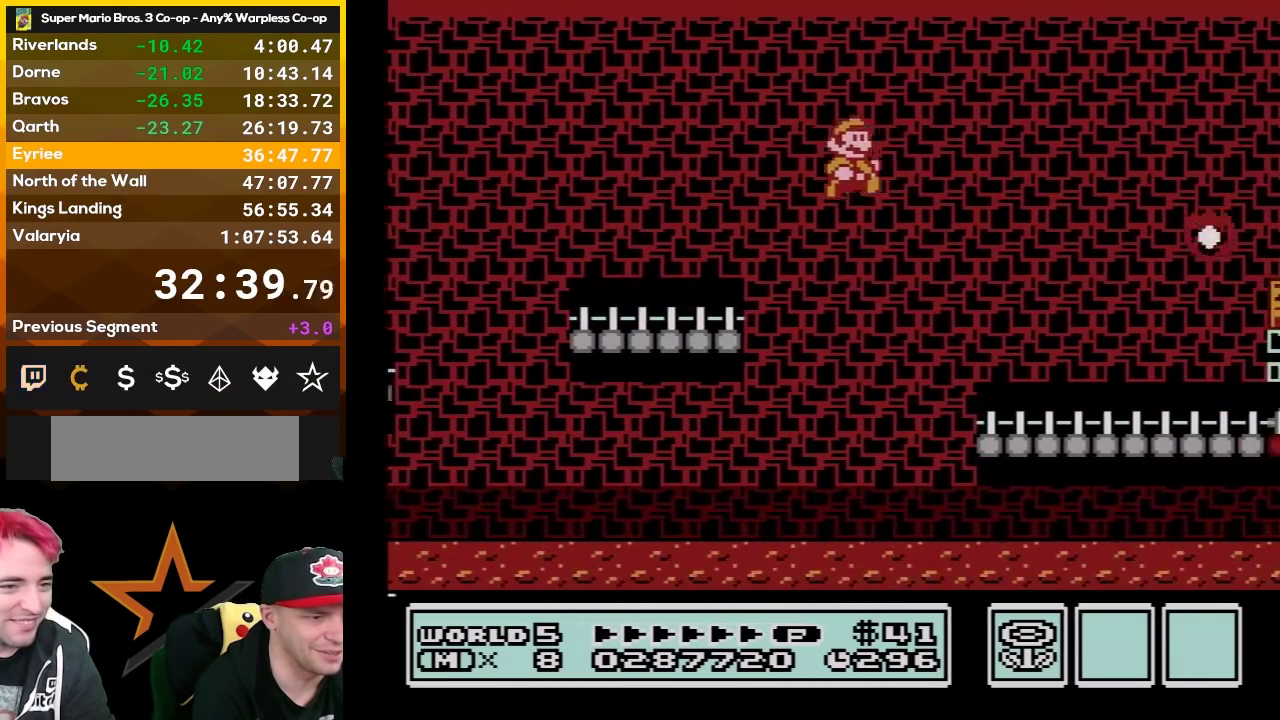
{"buttons": ["B", "DPAD_RIGHT"], "events": []}
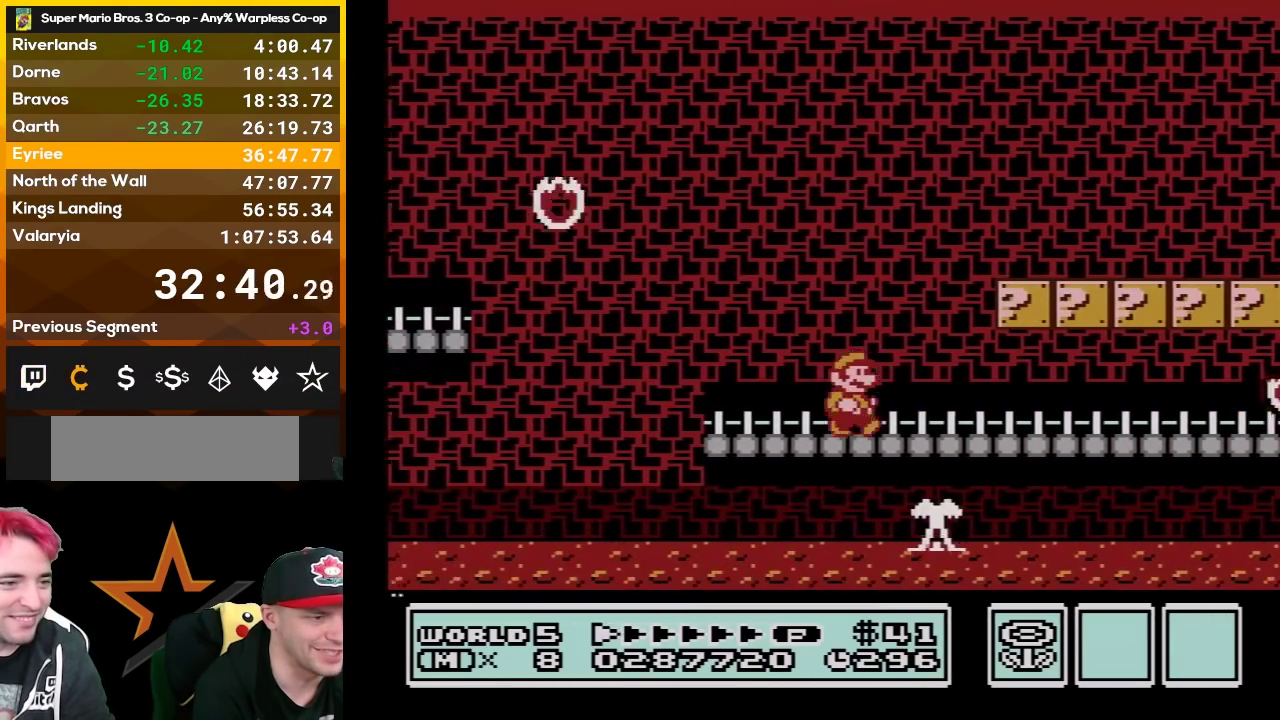
{"buttons": ["B", "DPAD_RIGHT"], "events": []}
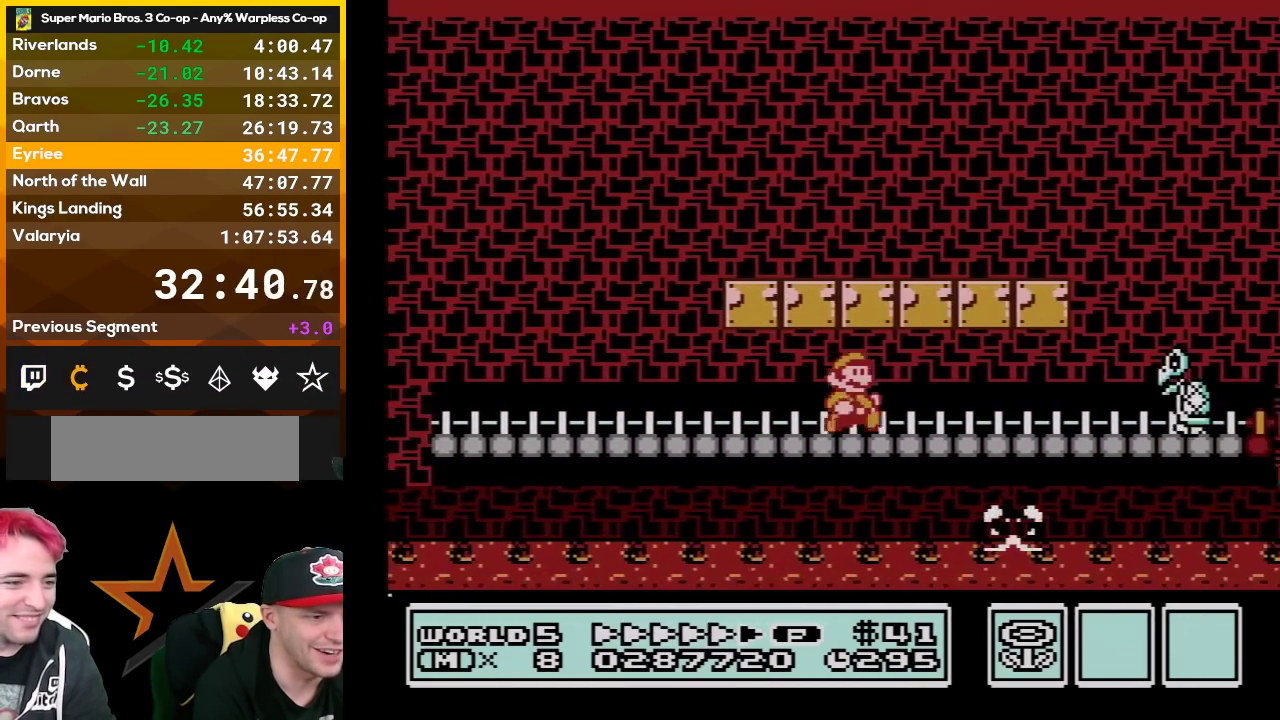
{"buttons": ["A", "B", "DPAD_DOWN"], "events": [[417, "DPAD_DOWN", "down"], [450, "A", "down"], [450, "DPAD_RIGHT", "up"]]}
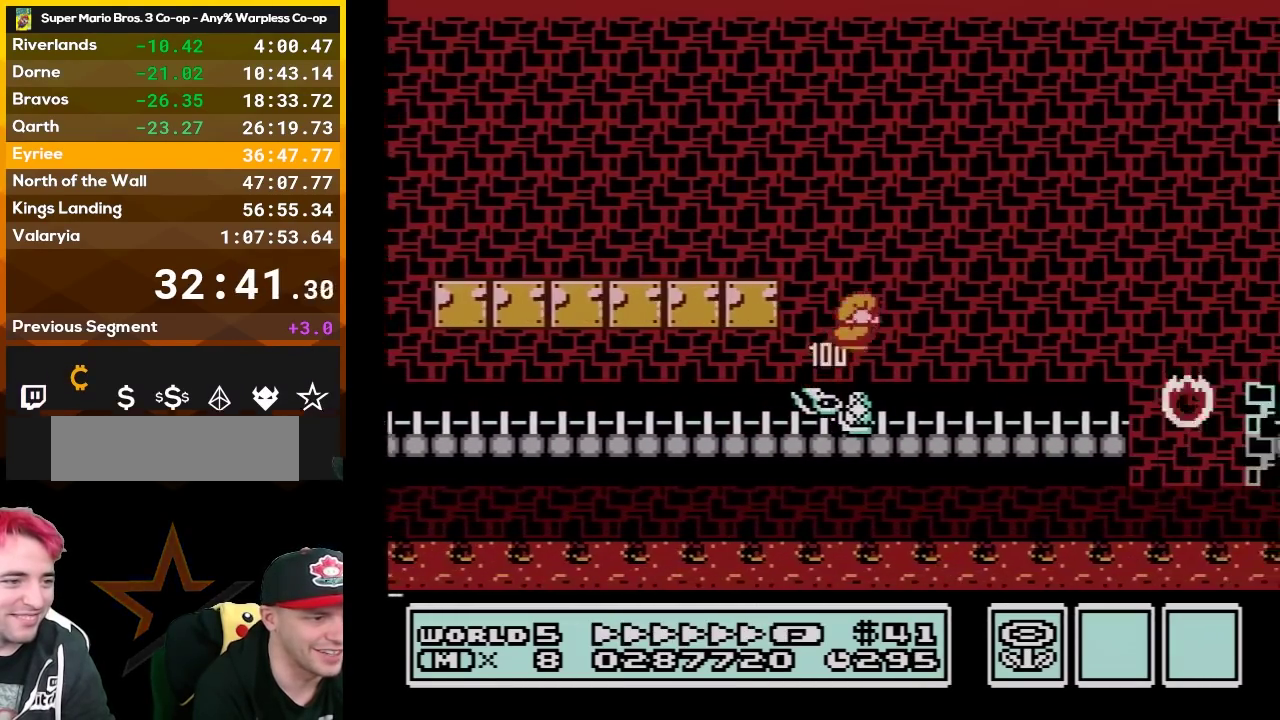
{"buttons": ["B", "DPAD_RIGHT"], "events": [[83, "DPAD_RIGHT", "down"], [117, "DPAD_DOWN", "up"], [367, "A", "up"]]}
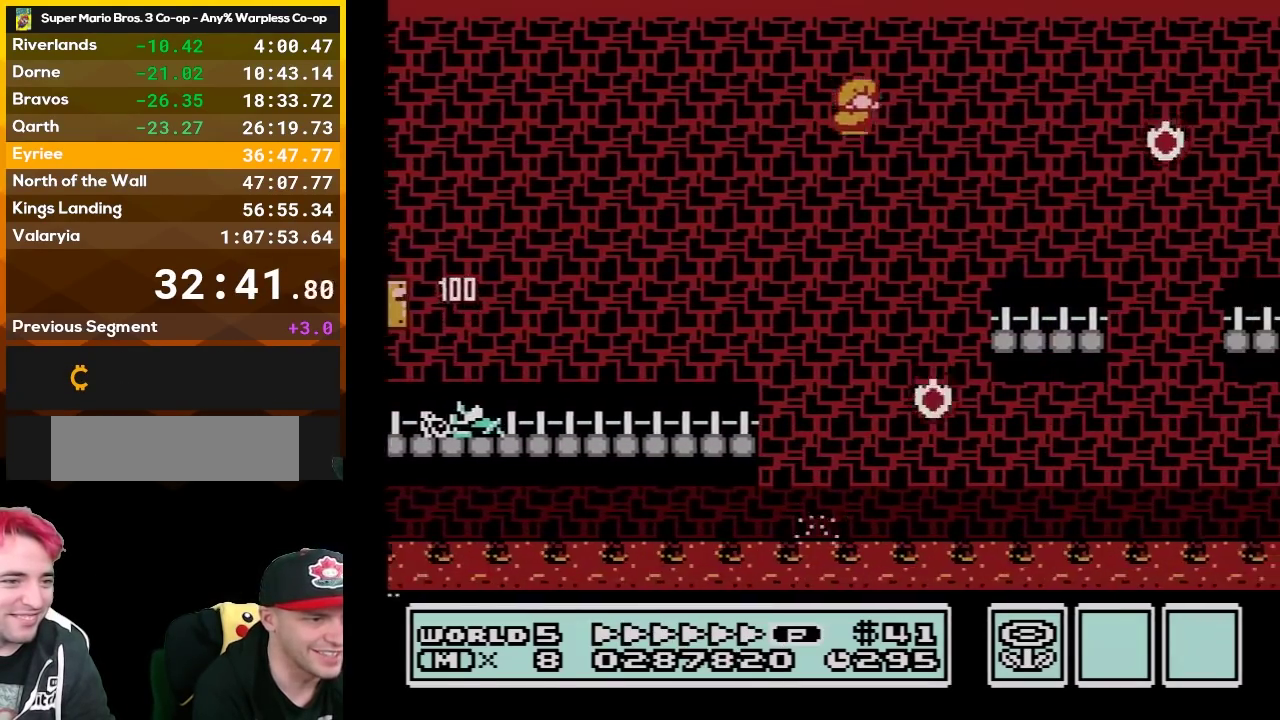
{"buttons": ["A", "B", "DPAD_RIGHT"], "events": [[117, "DPAD_RIGHT", "up"], [150, "DPAD_LEFT", "down"], [267, "DPAD_LEFT", "up"], [300, "DPAD_RIGHT", "down"], [450, "A", "down"]]}
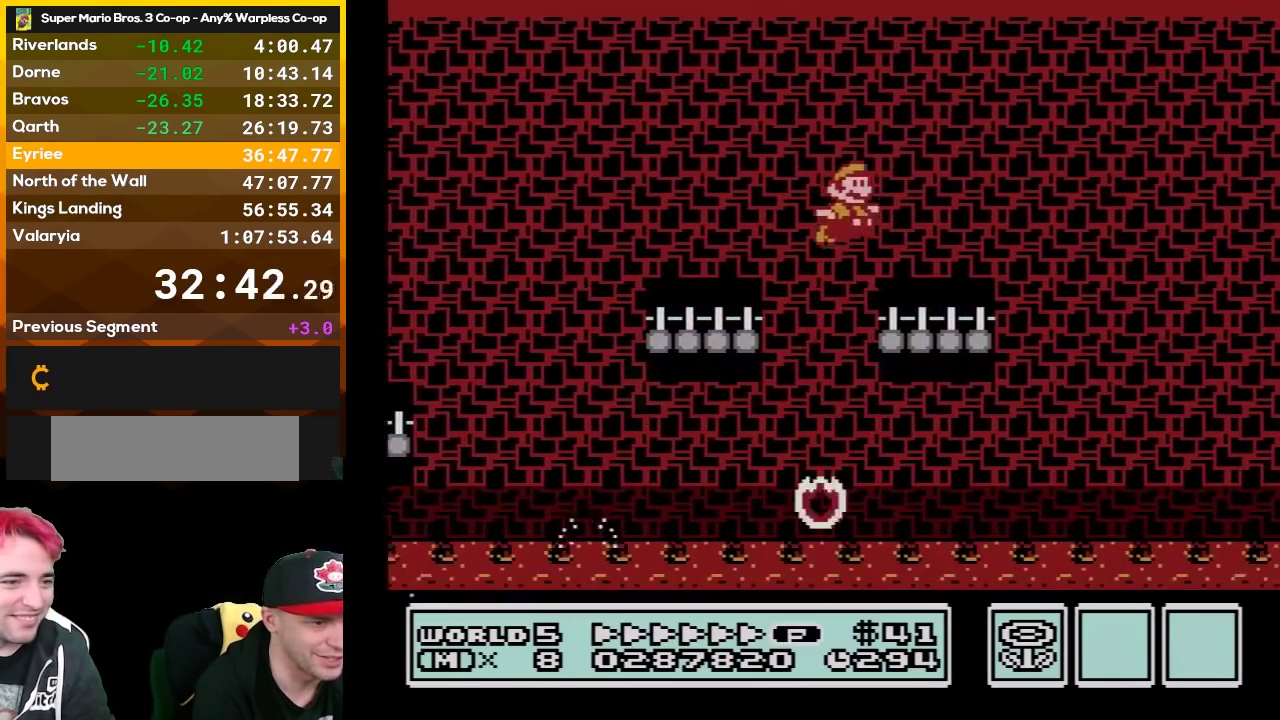
{"buttons": ["B", "DPAD_RIGHT"], "events": [[117, "A", "up"]]}
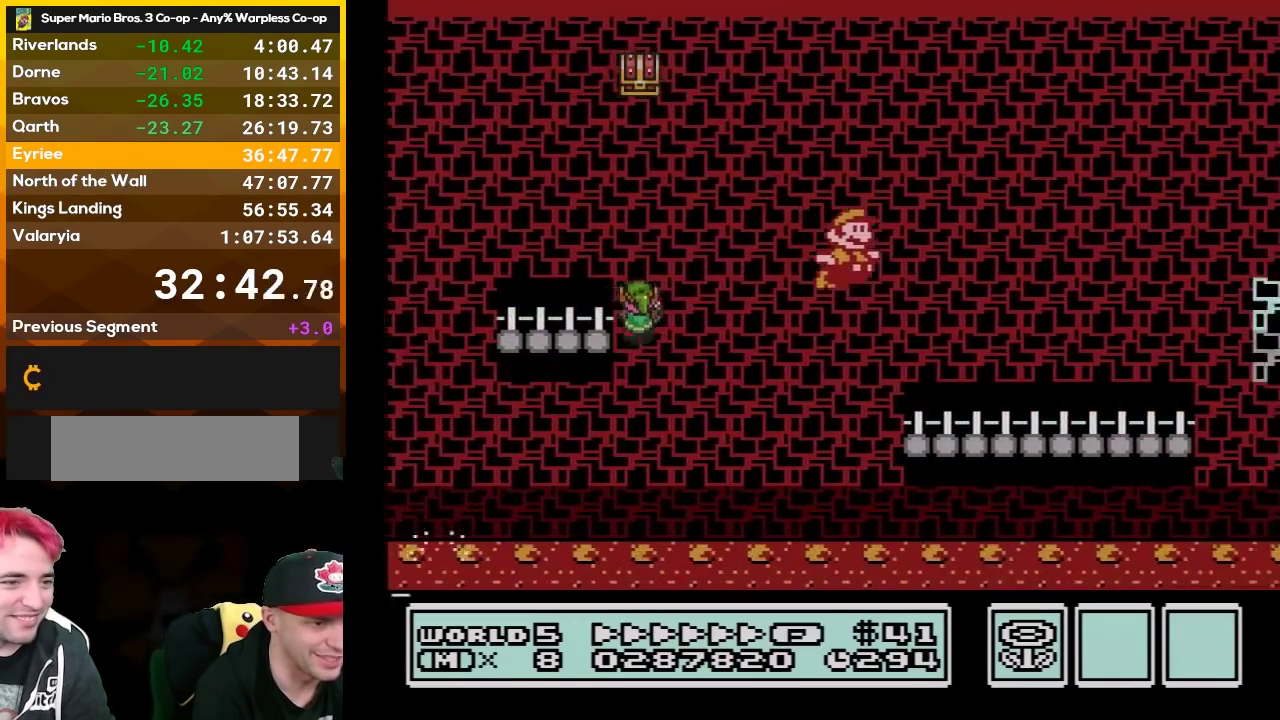
{"buttons": ["A", "B", "DPAD_RIGHT"], "events": [[483, "A", "down"]]}
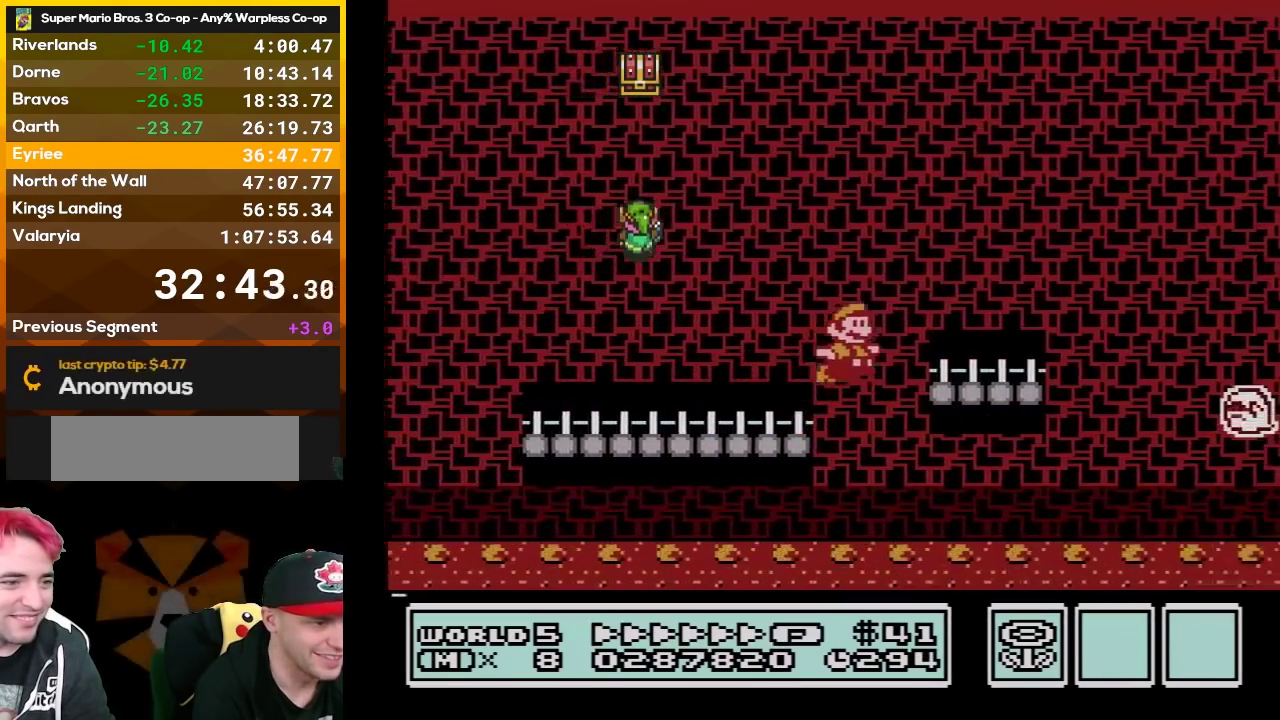
{"buttons": ["A", "B", "DPAD_RIGHT"], "events": []}